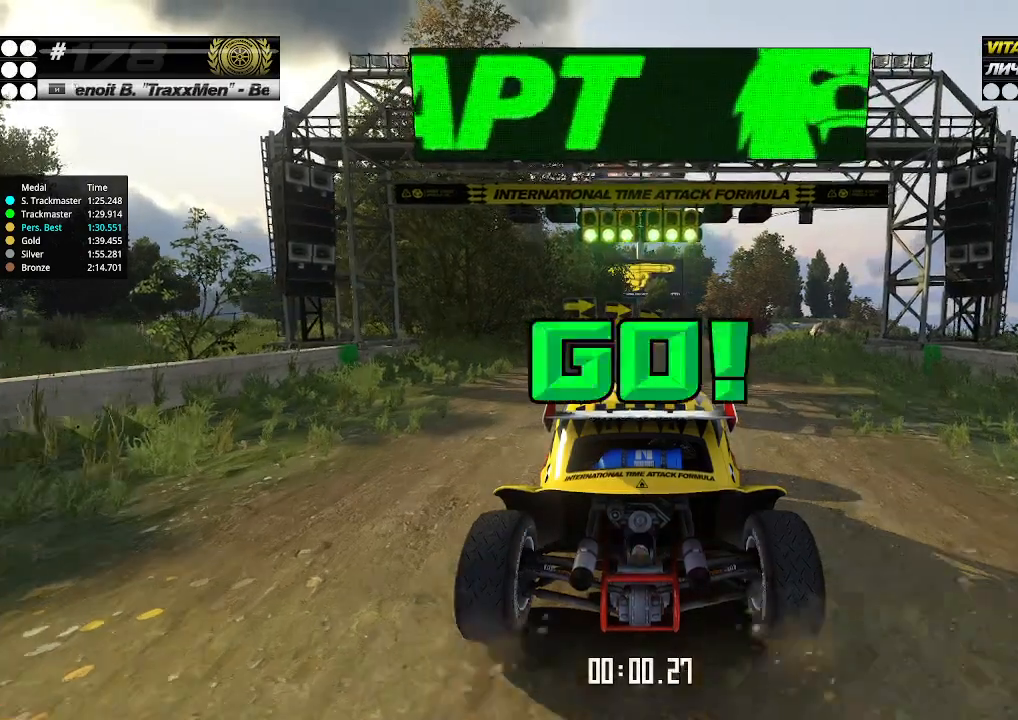
Gameplay with keyboard; each line is a JSON object with the keys held at the frame after it. "events" lists presses ("down") and releases ("up") of "down", "left", "right" and "up" between this image and that frame as [ms after this image, input, new state], when the widget could be followed in between. No other keys are recorded. Mouse input is not recorded.
{"keys": ["right", "up"], "events": [[500, "right", "down"]]}
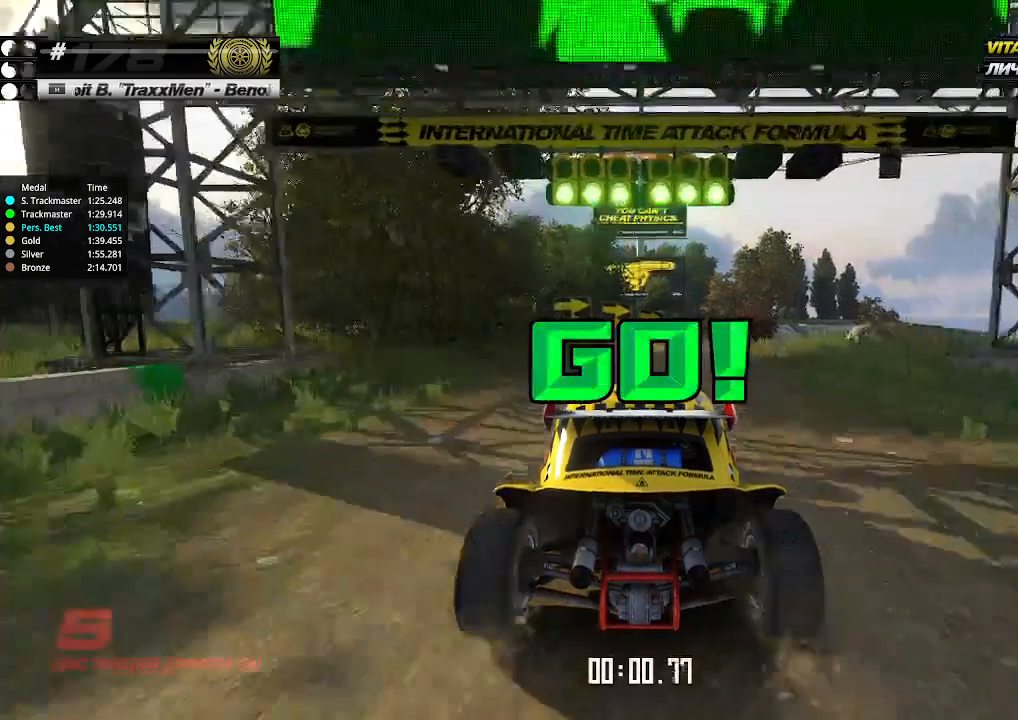
{"keys": ["up"], "events": [[34, "right", "up"], [400, "right", "down"], [434, "right", "up"]]}
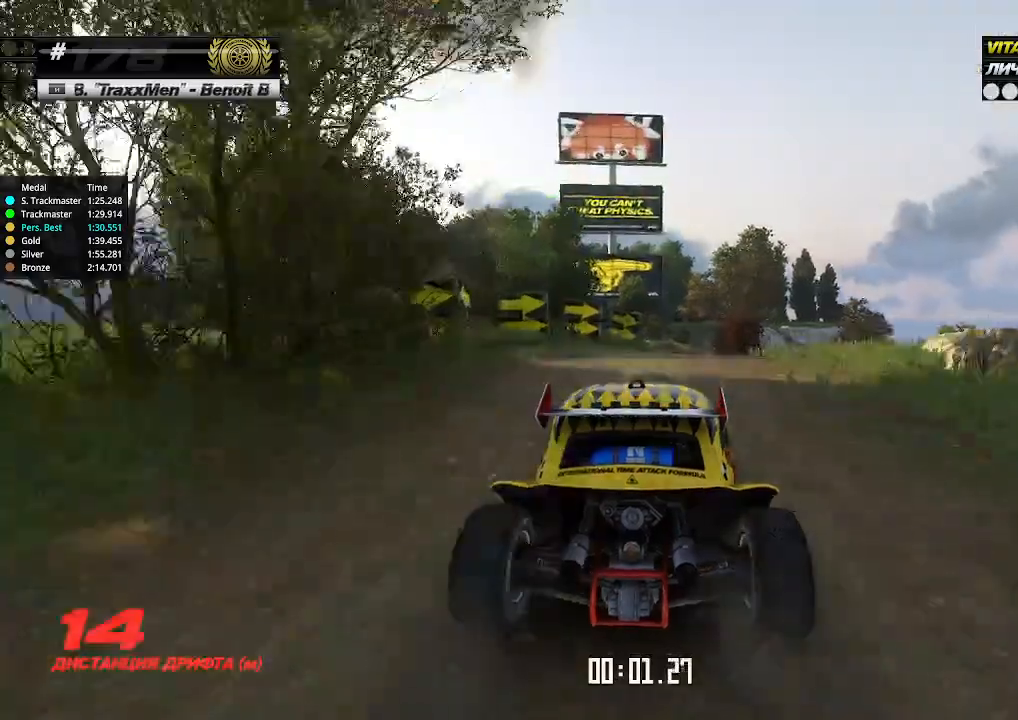
{"keys": ["right", "up"], "events": [[234, "right", "down"], [267, "right", "up"], [500, "right", "down"]]}
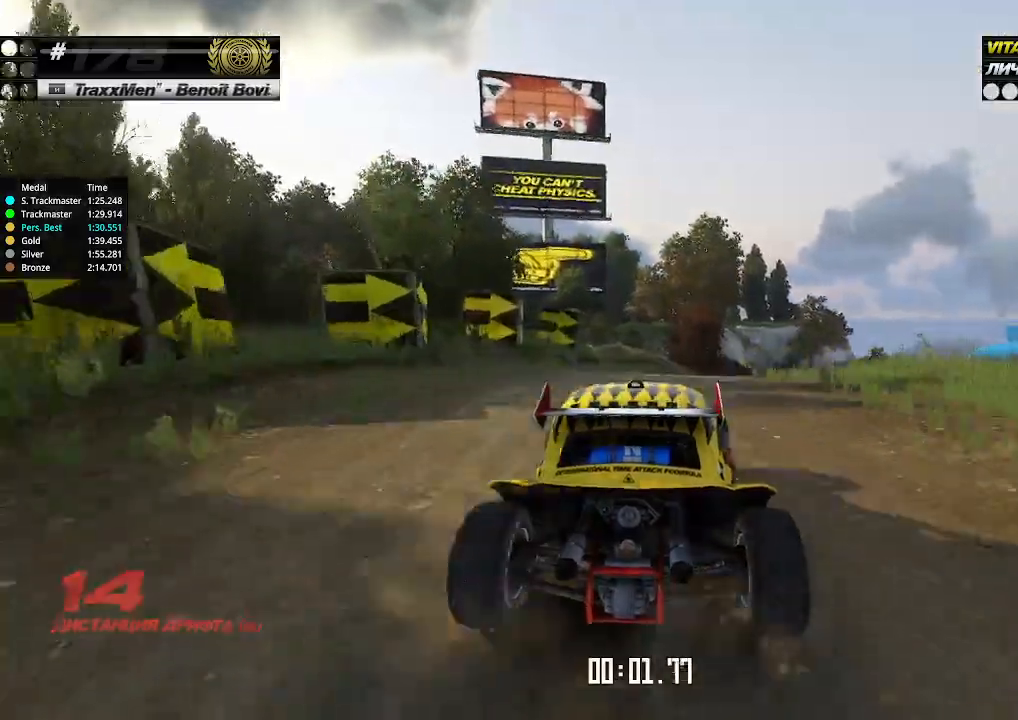
{"keys": ["right", "up"], "events": [[34, "right", "up"], [334, "right", "down"], [367, "right", "up"], [467, "right", "down"]]}
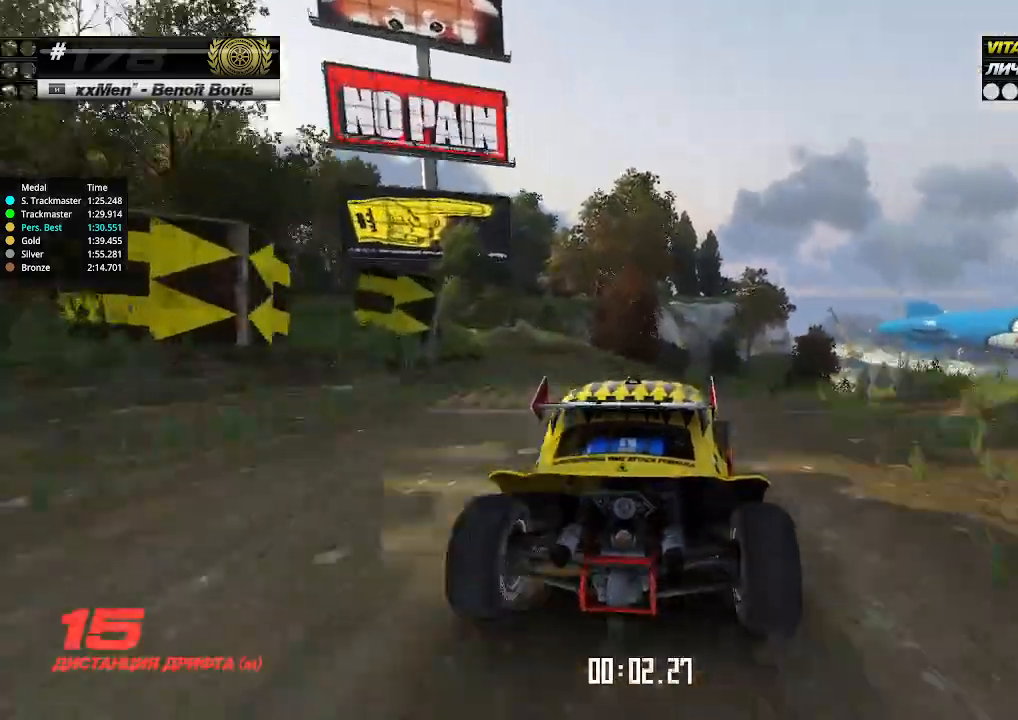
{"keys": ["up"], "events": [[34, "right", "up"], [334, "right", "down"], [400, "right", "up"]]}
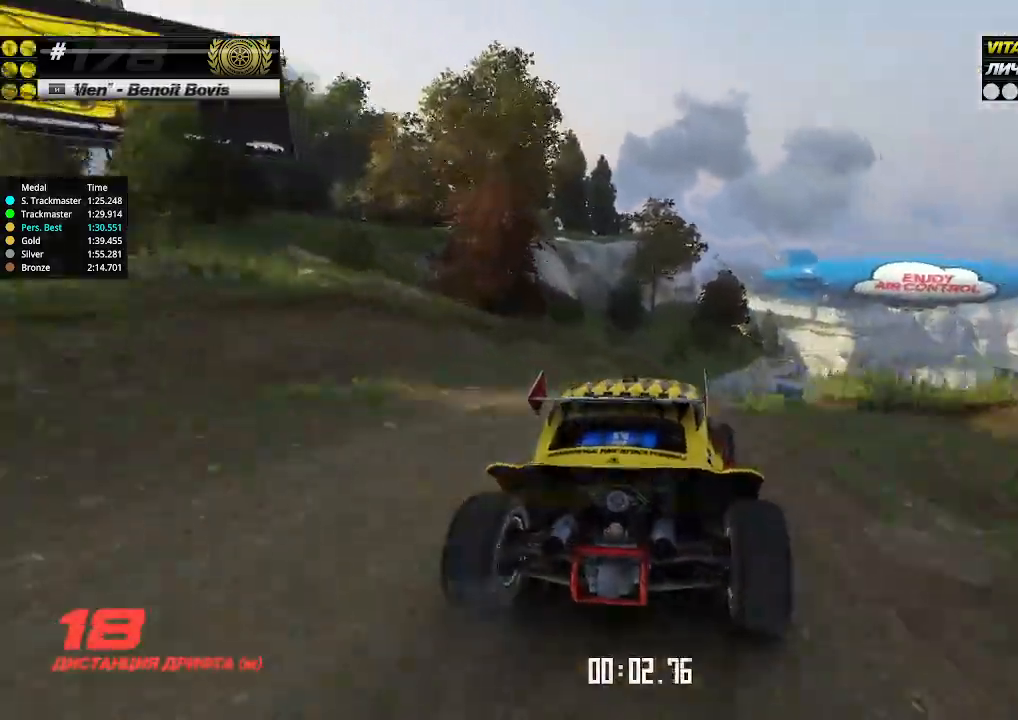
{"keys": ["up"], "events": [[134, "right", "down"], [167, "right", "up"], [434, "right", "down"], [467, "right", "up"]]}
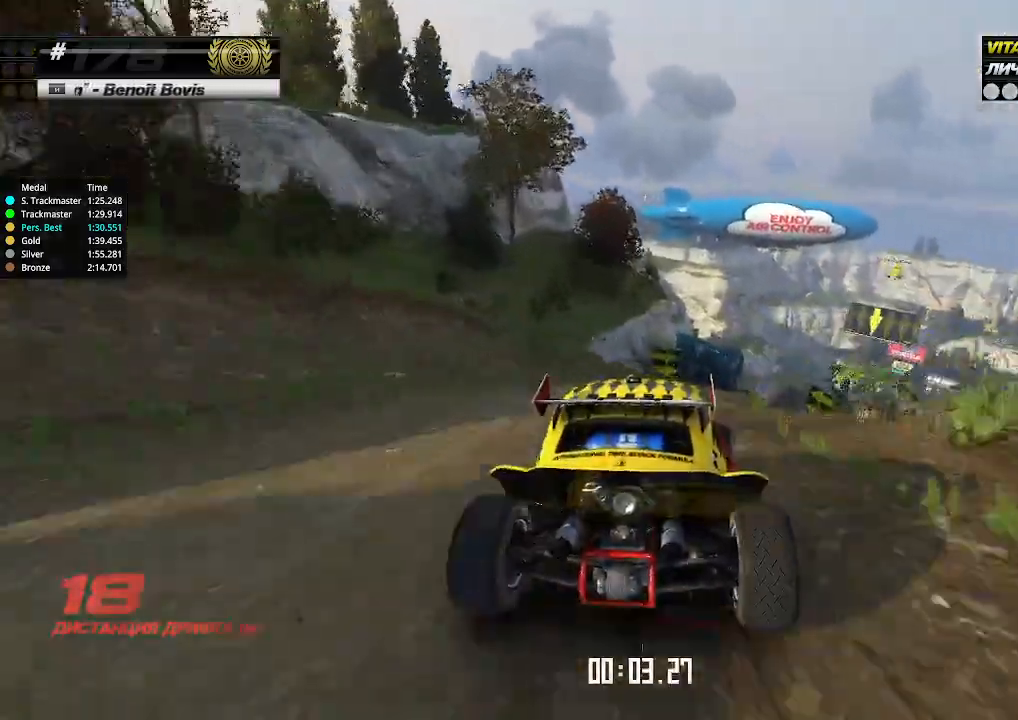
{"keys": ["right", "up"], "events": [[134, "right", "down"], [200, "right", "up"], [334, "right", "down"], [367, "right", "up"], [500, "right", "down"]]}
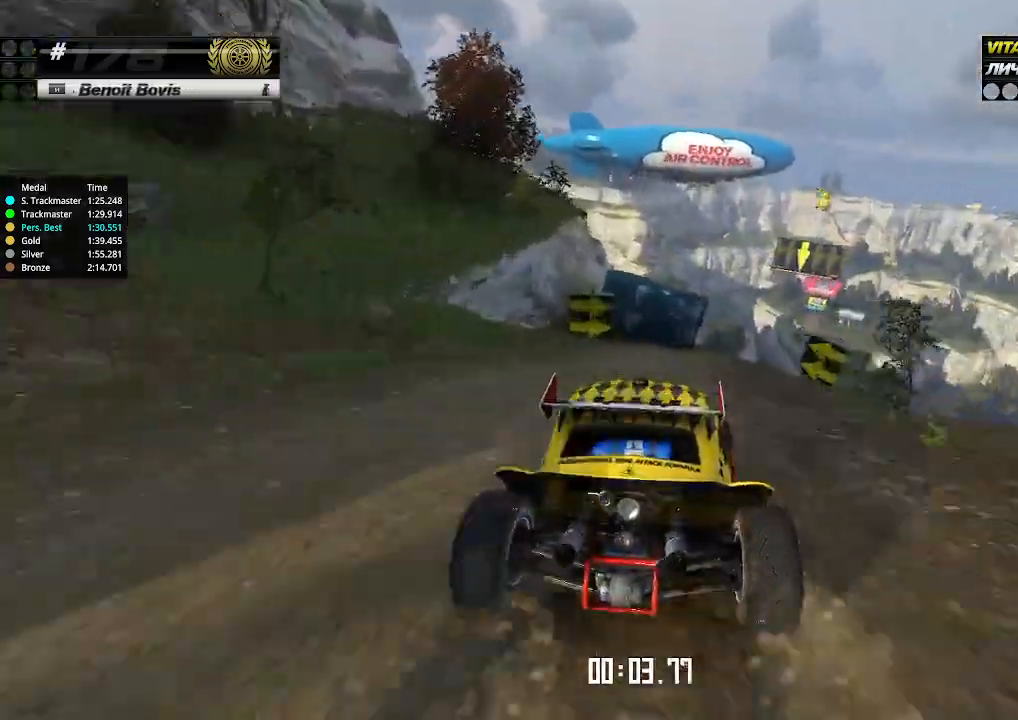
{"keys": ["up"], "events": [[100, "right", "up"]]}
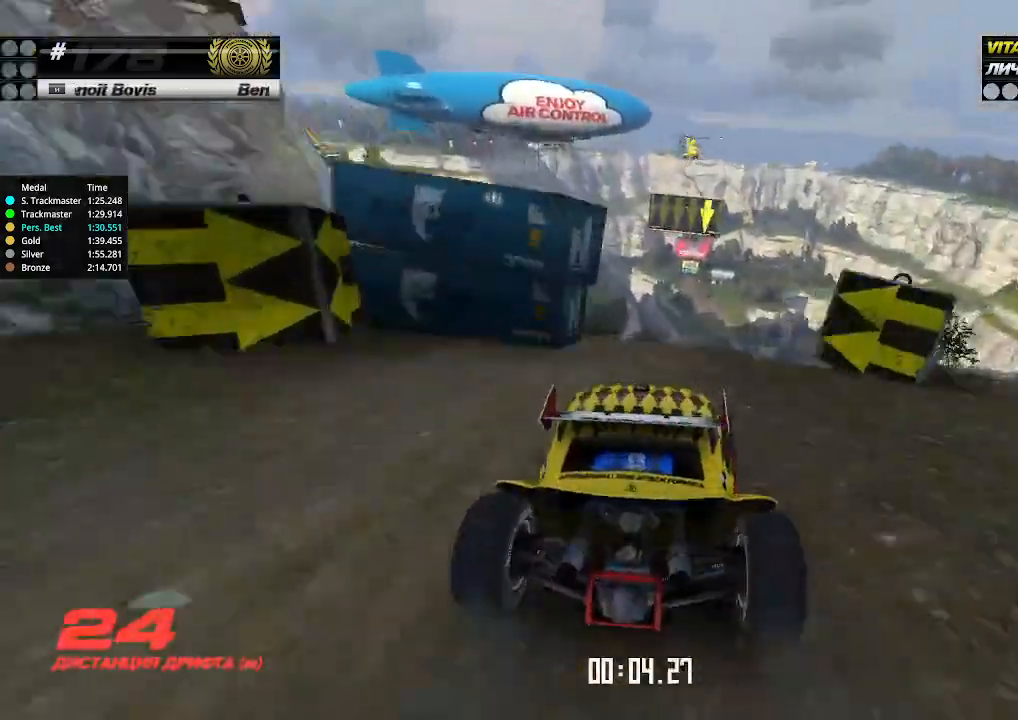
{"keys": ["left", "up"], "events": [[134, "right", "down"], [167, "right", "up"], [467, "left", "down"]]}
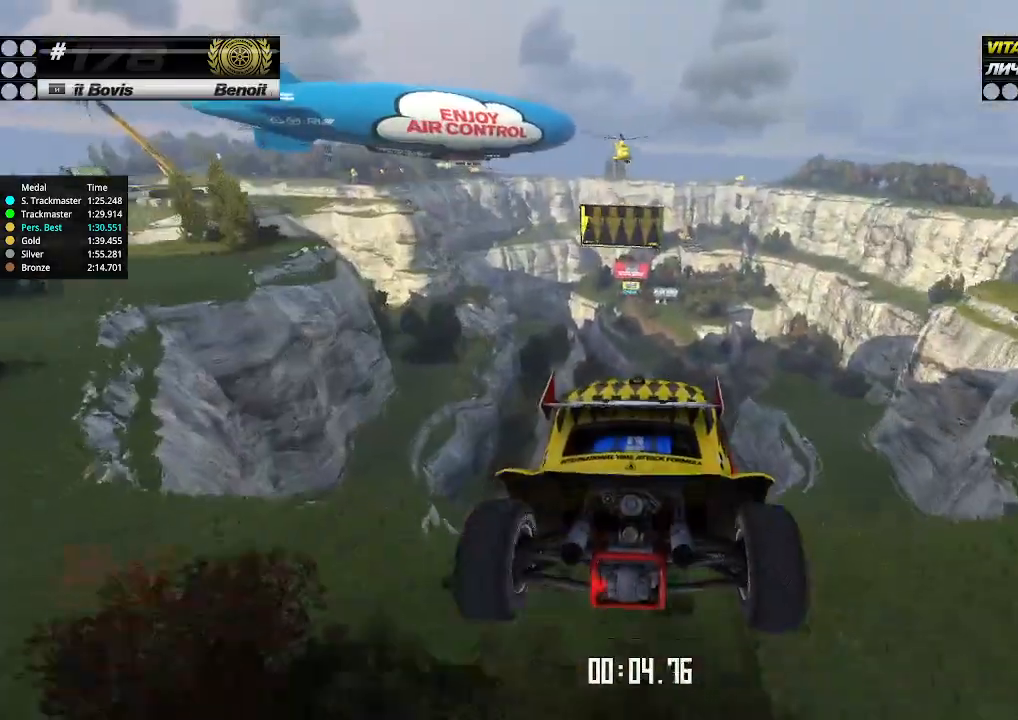
{"keys": ["left", "up"], "events": [[100, "down", "down"], [167, "down", "up"]]}
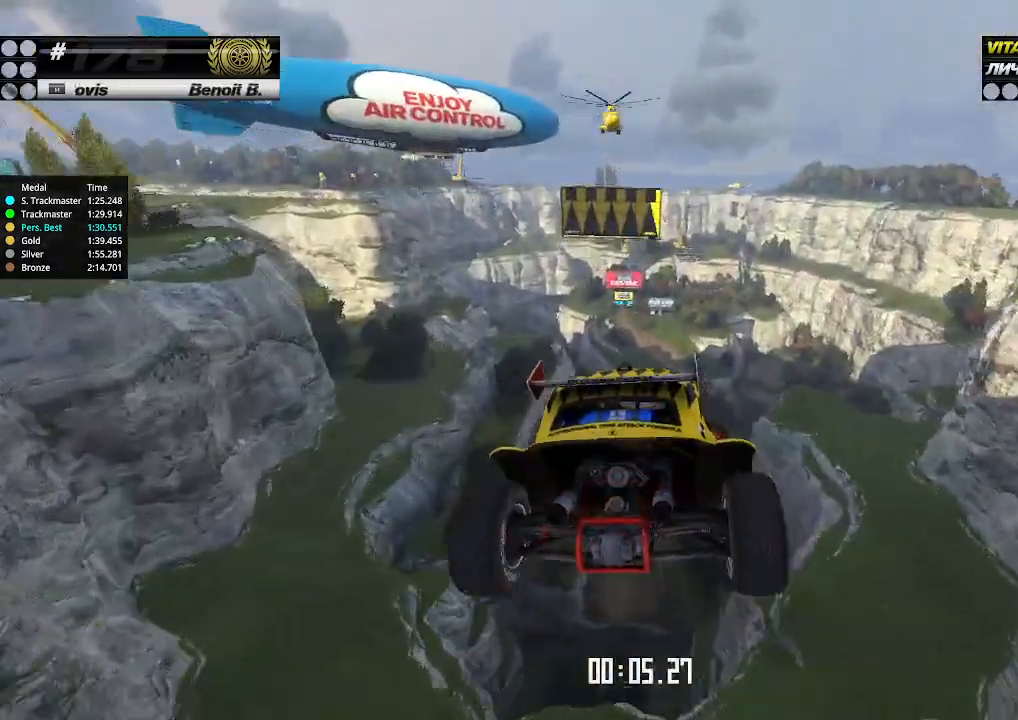
{"keys": ["left", "up"], "events": []}
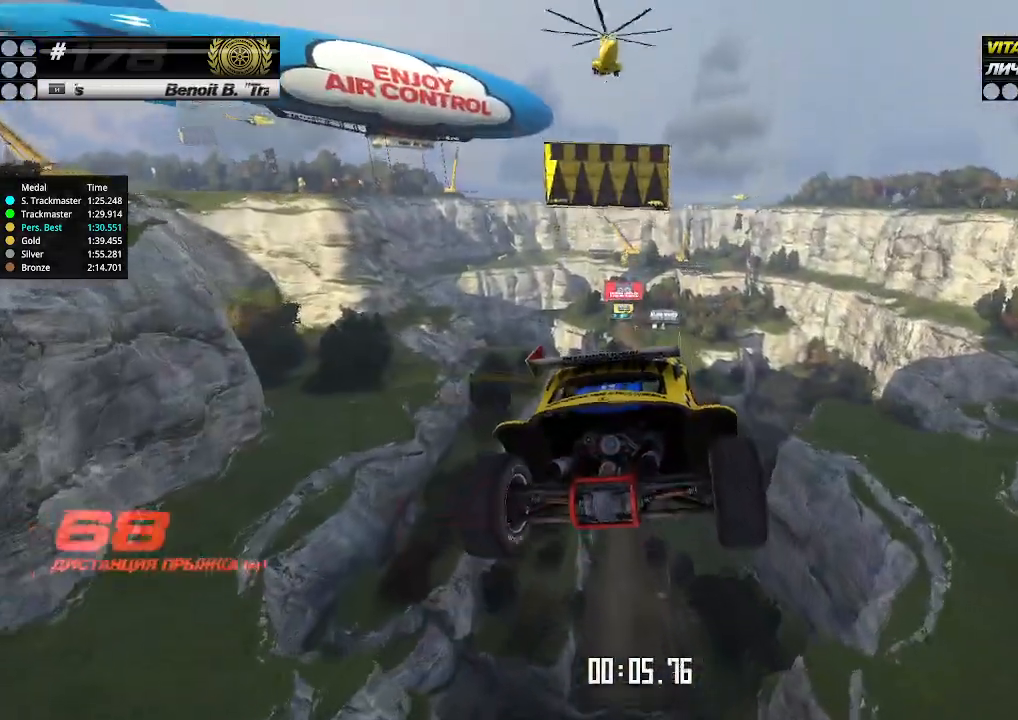
{"keys": ["left", "up"], "events": []}
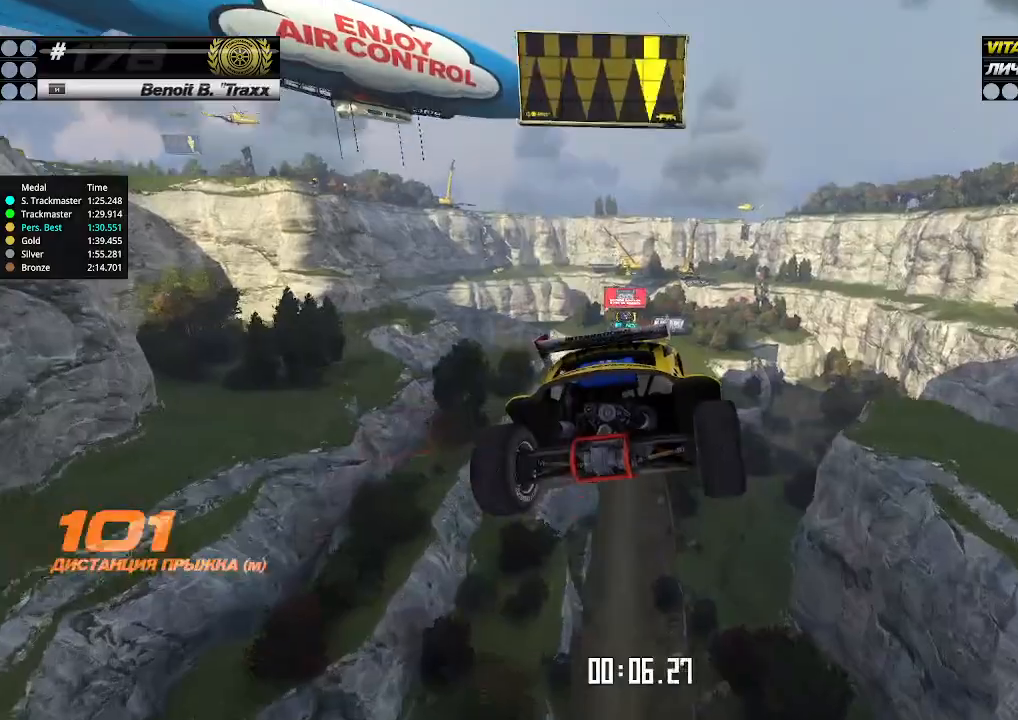
{"keys": ["left", "up"], "events": []}
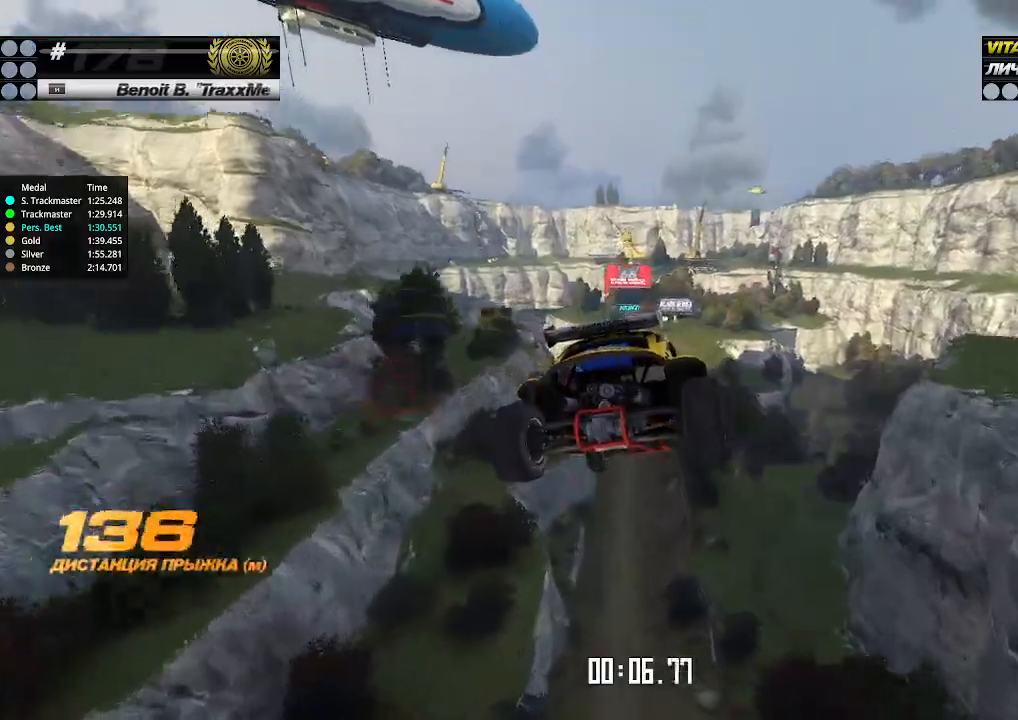
{"keys": ["left", "up"], "events": []}
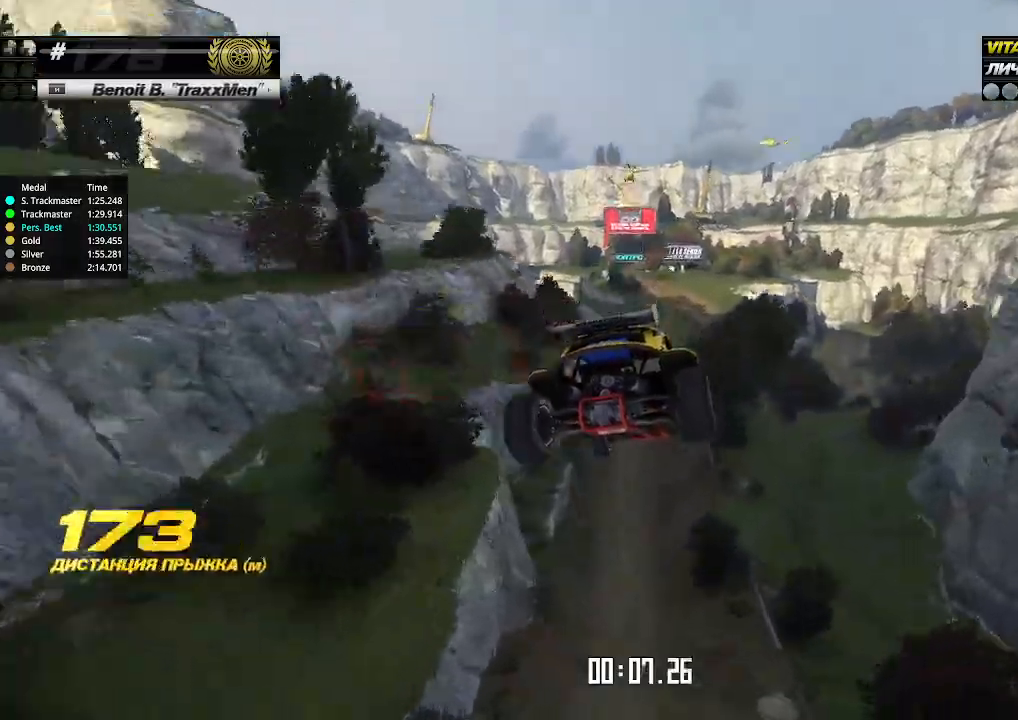
{"keys": ["left", "up"], "events": []}
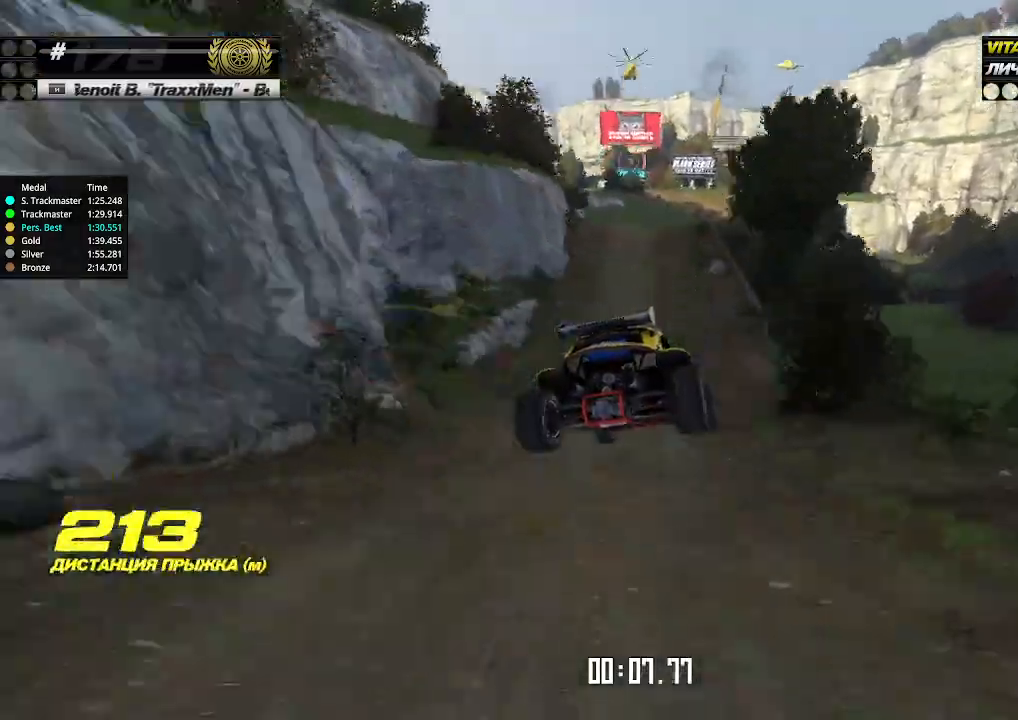
{"keys": ["left", "up"], "events": [[200, "left", "up"], [467, "left", "down"]]}
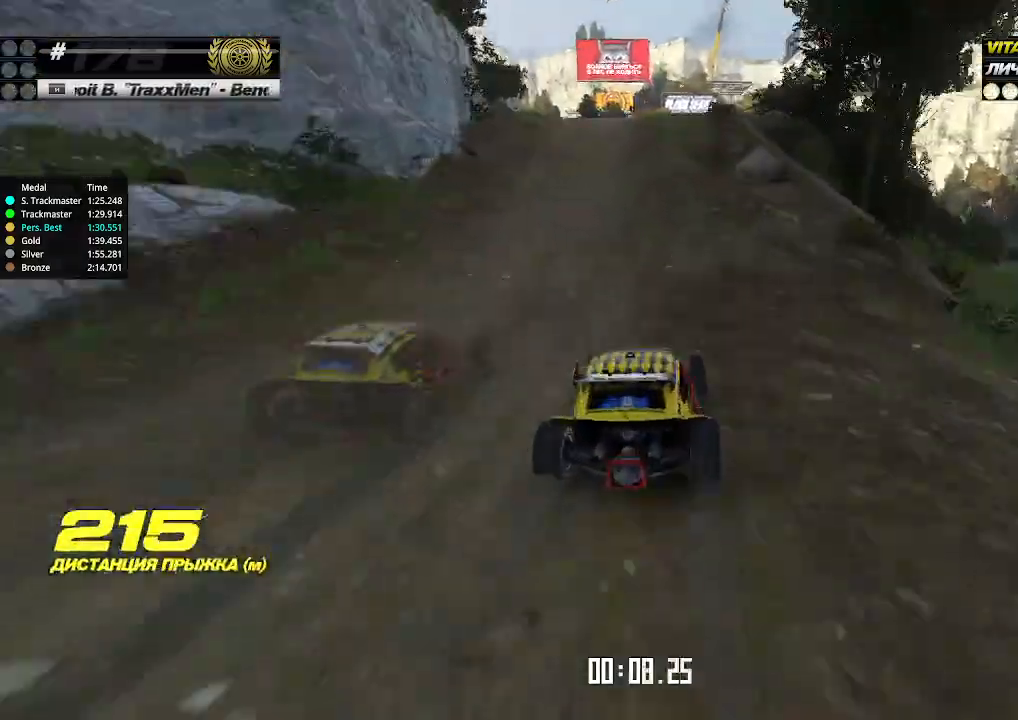
{"keys": ["up"], "events": [[34, "left", "up"]]}
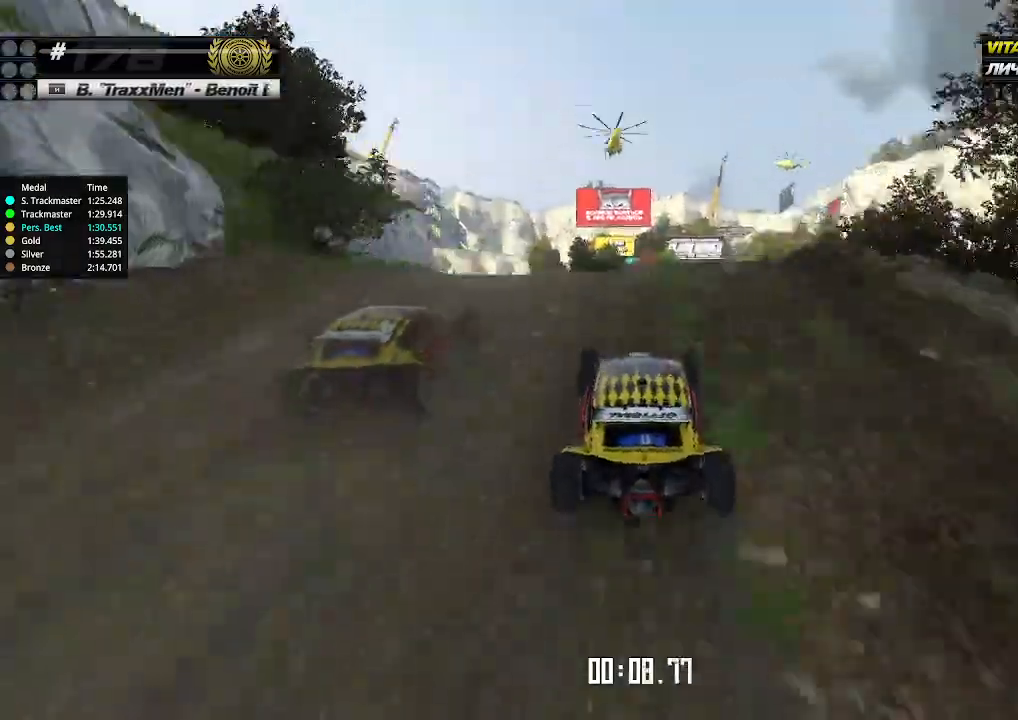
{"keys": ["up"], "events": []}
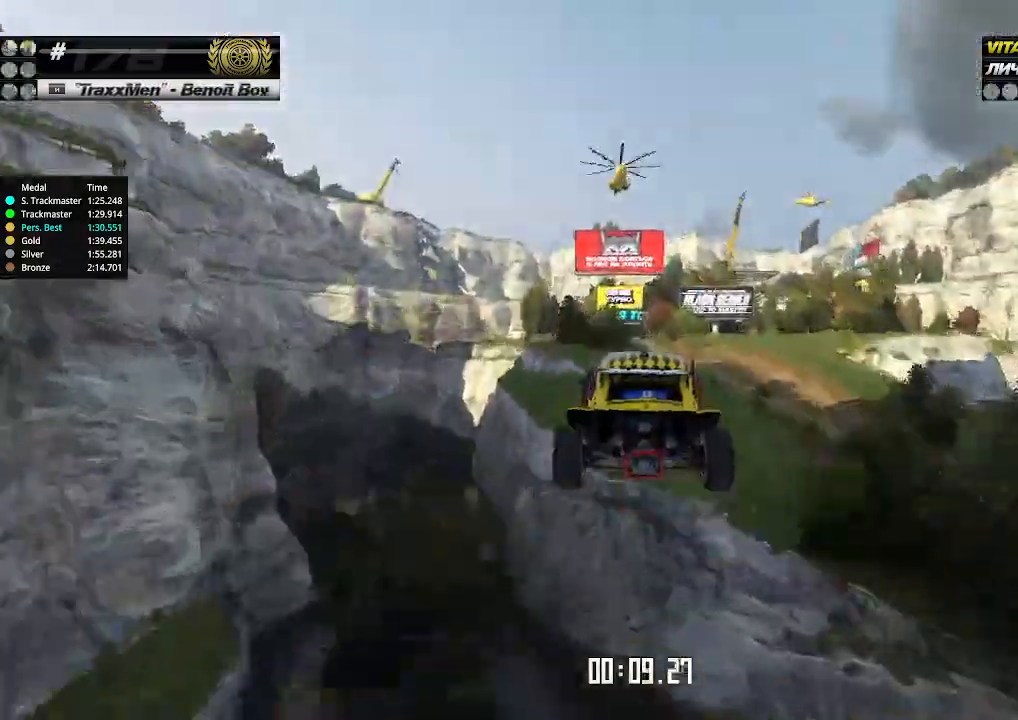
{"keys": ["up"], "events": [[167, "down", "down"], [200, "down", "up"]]}
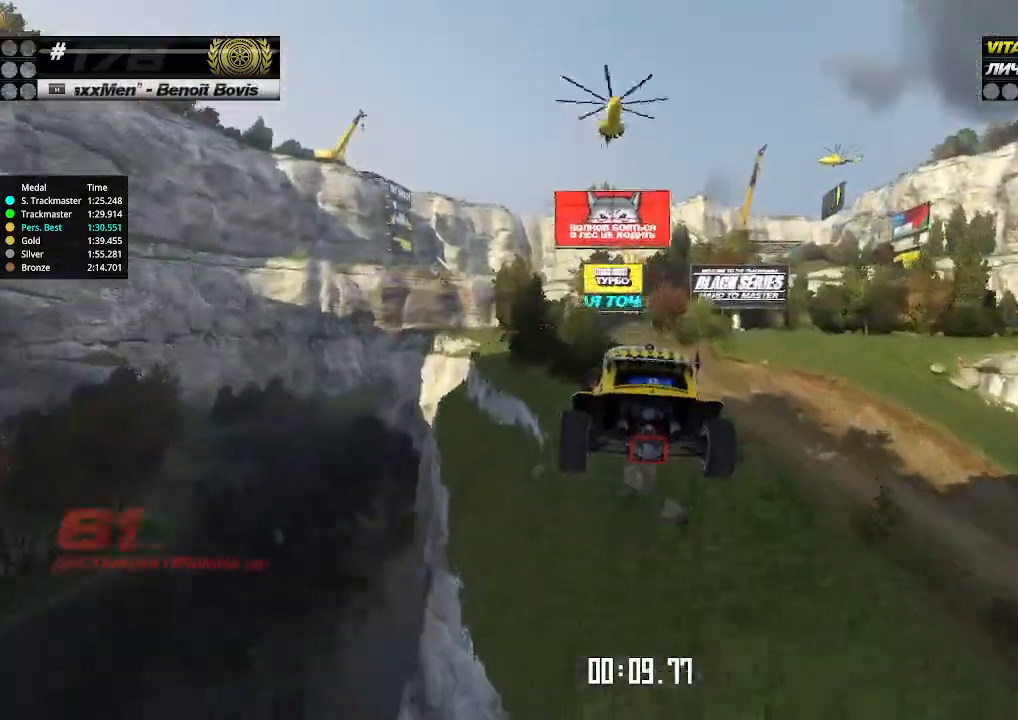
{"keys": ["up"], "events": []}
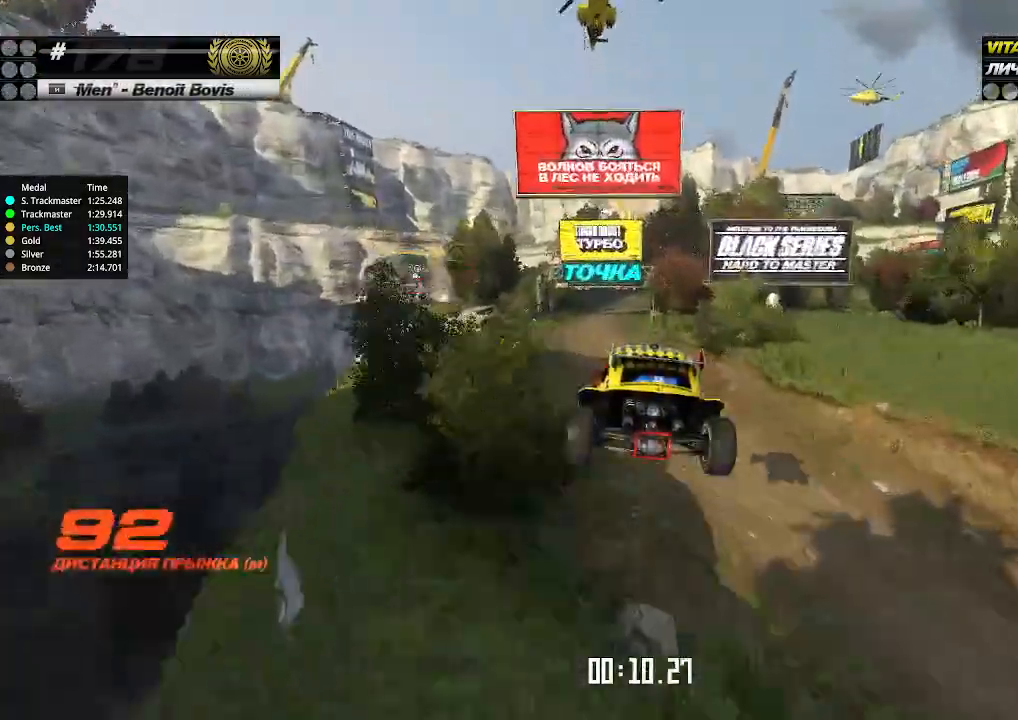
{"keys": ["left", "up"], "events": [[67, "left", "down"], [234, "left", "up"], [267, "left", "down"]]}
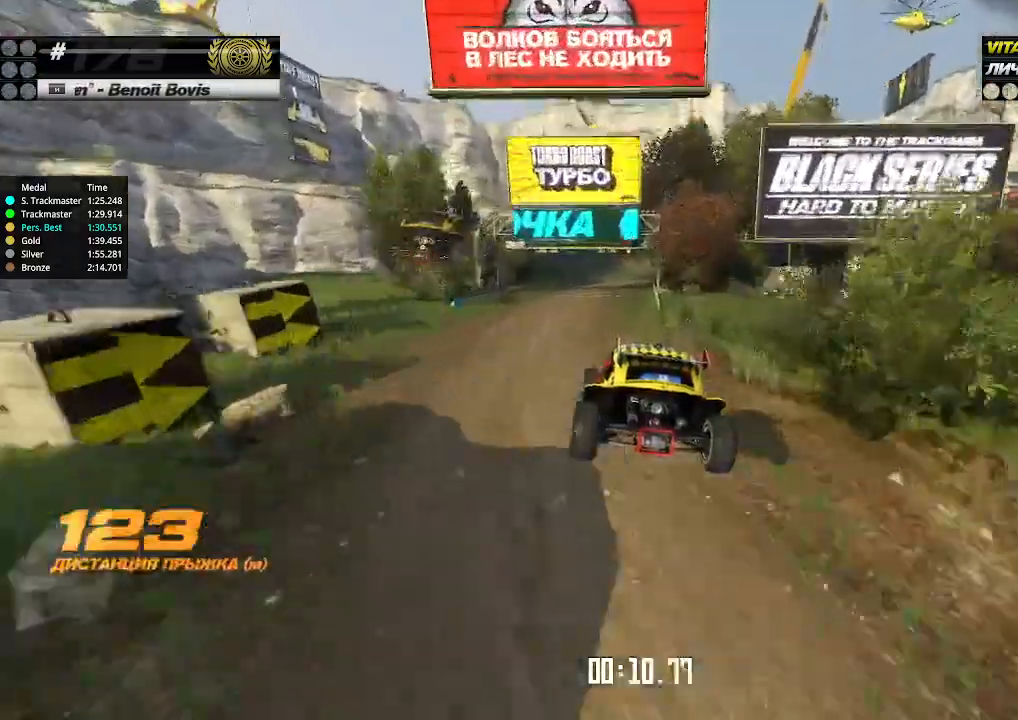
{"keys": ["up"], "events": [[234, "left", "up"]]}
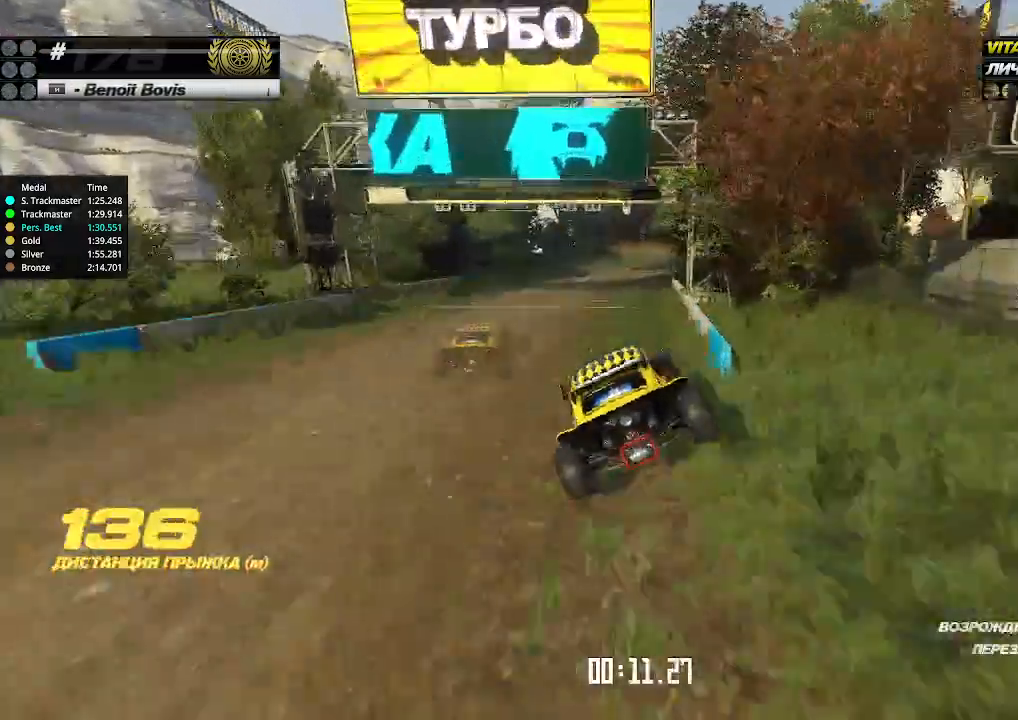
{"keys": ["right", "up"], "events": [[67, "right", "down"]]}
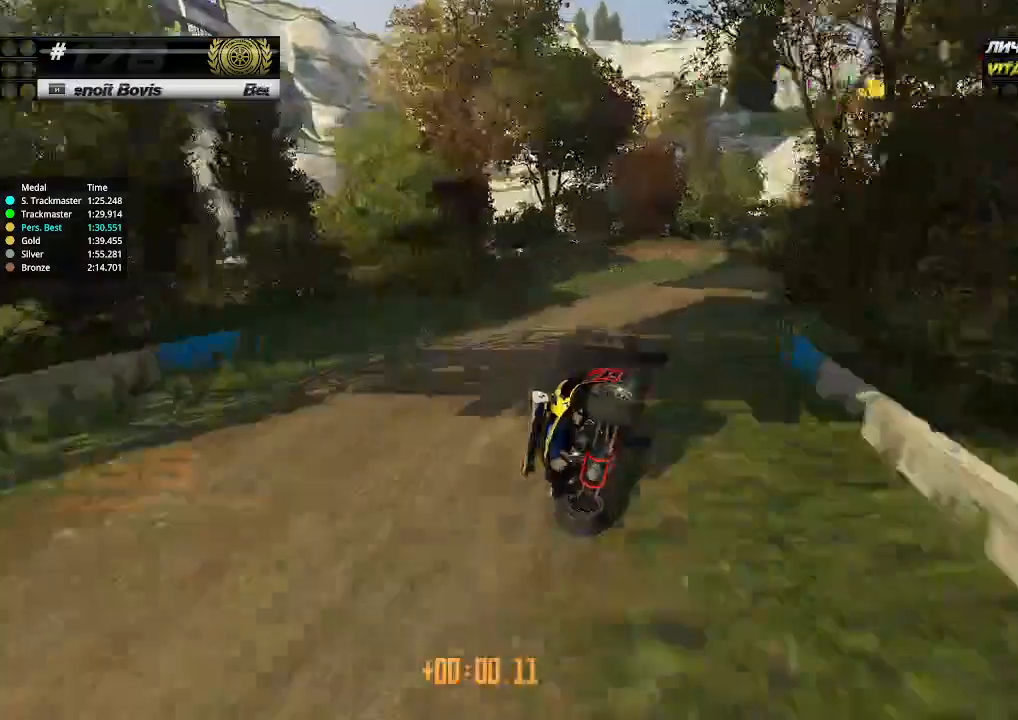
{"keys": ["up"], "events": [[34, "right", "up"], [34, "up", "up"], [67, "right", "down"], [67, "up", "down"], [134, "right", "up"]]}
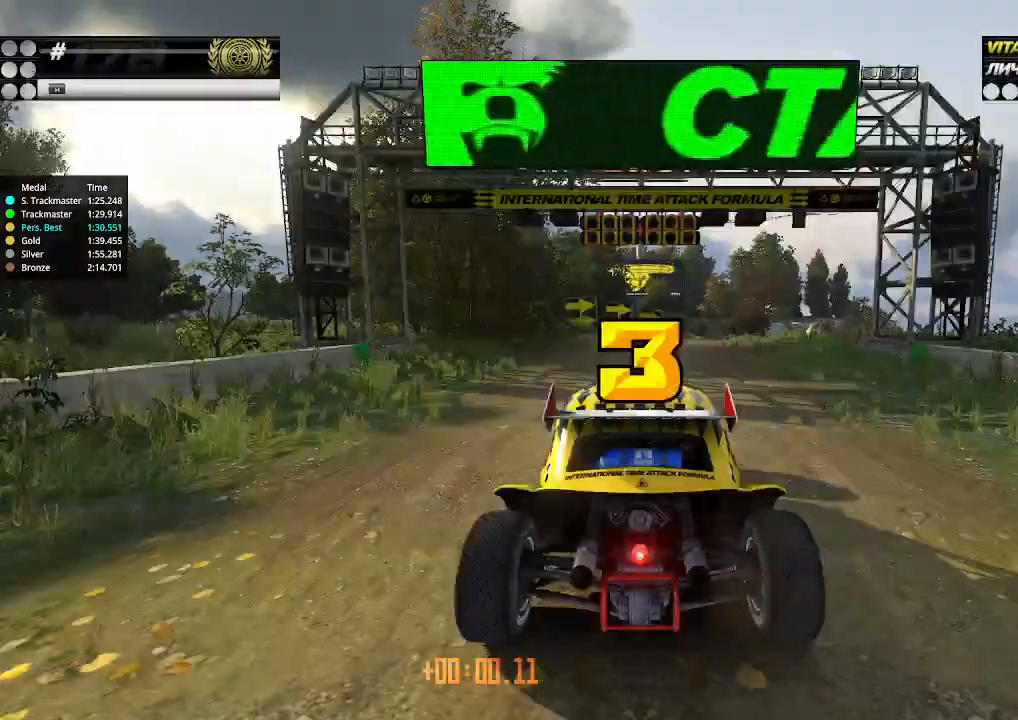
{"keys": ["up"], "events": []}
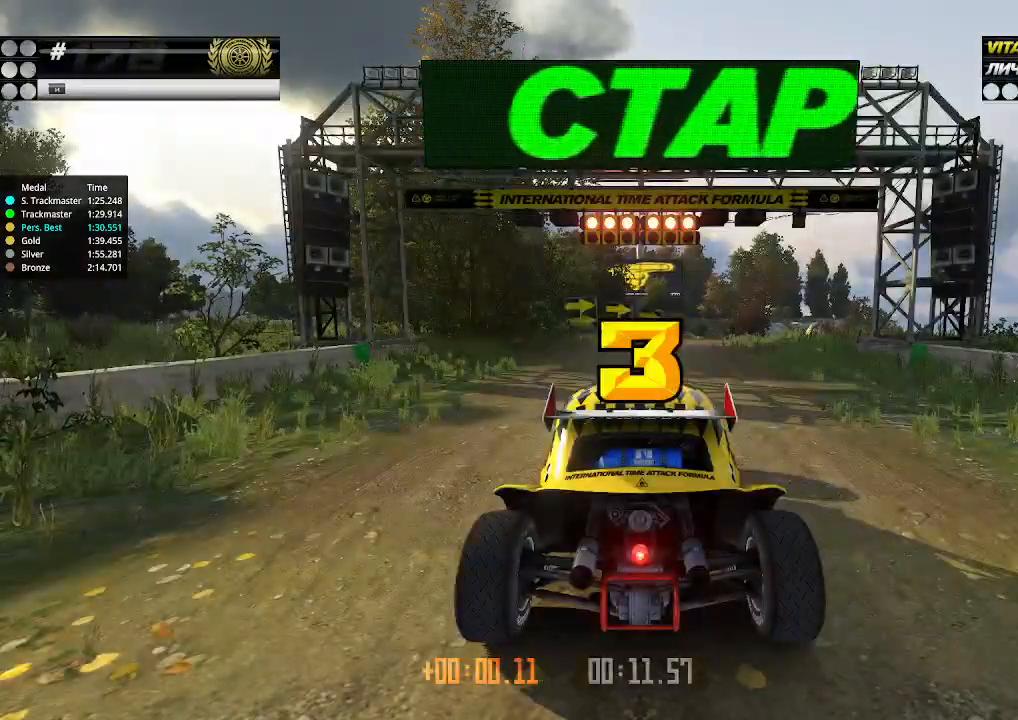
{"keys": ["up"], "events": []}
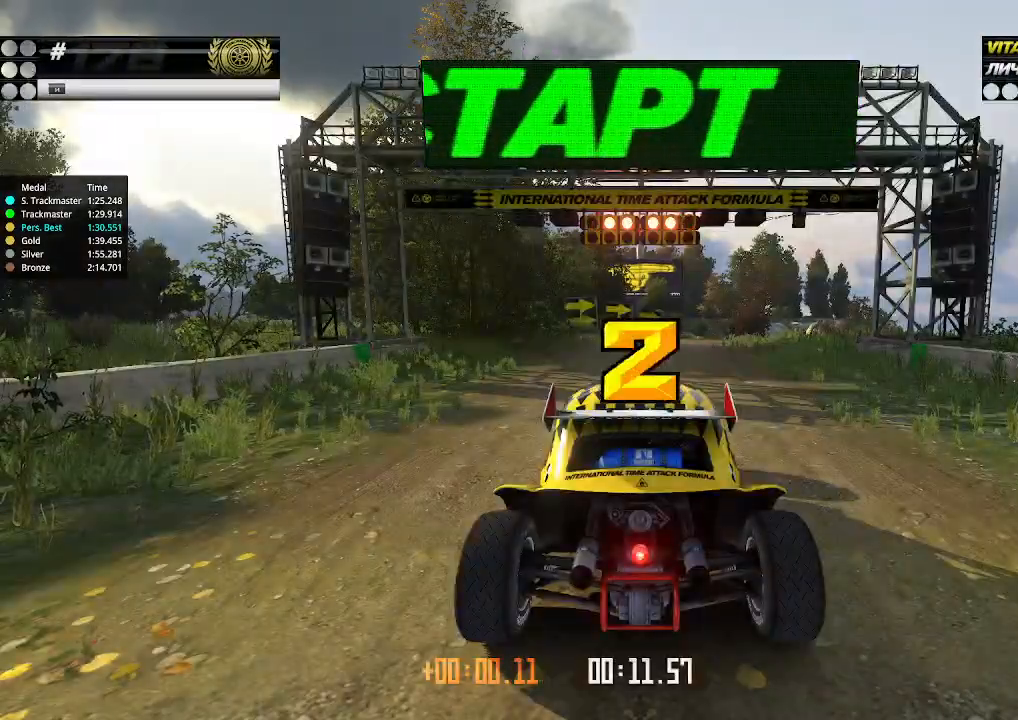
{"keys": ["up"], "events": []}
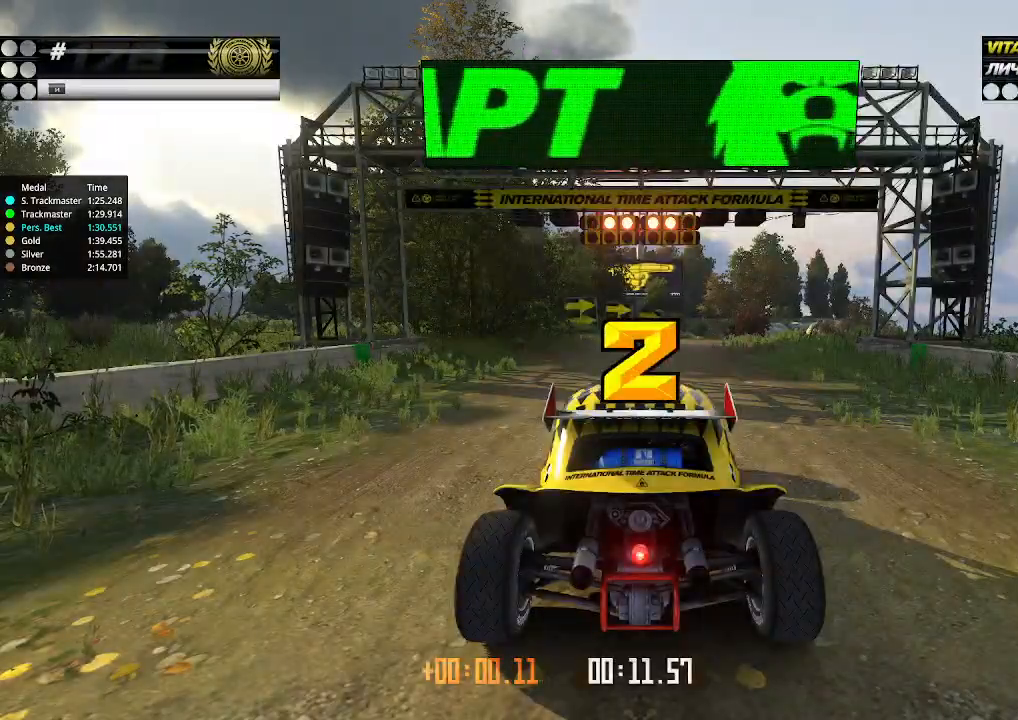
{"keys": ["up"], "events": []}
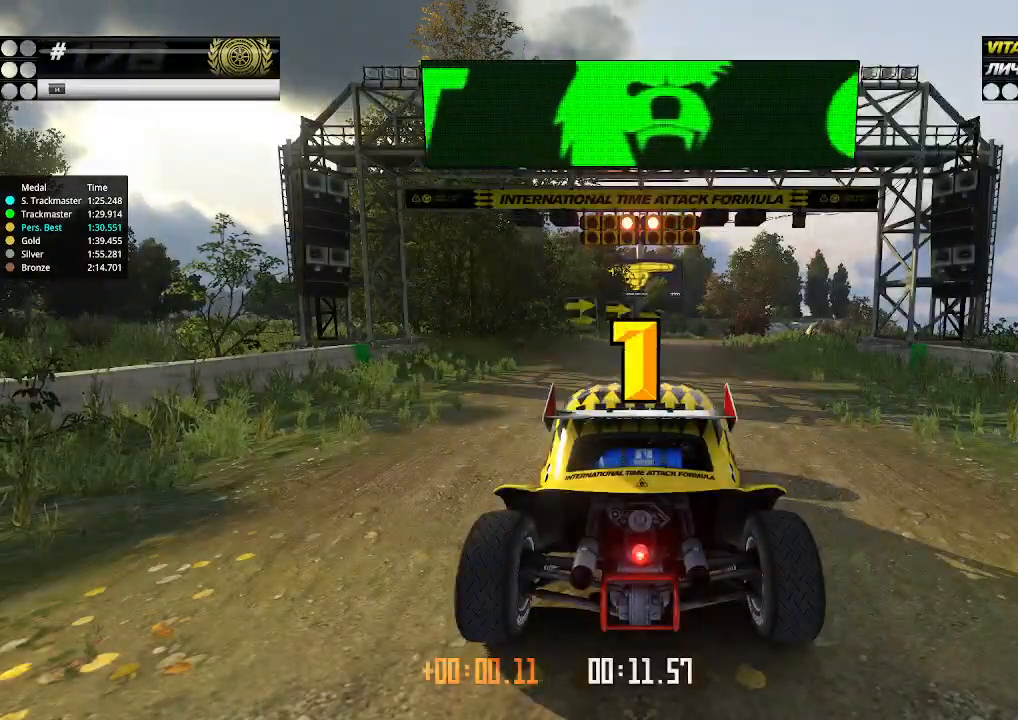
{"keys": ["up"], "events": []}
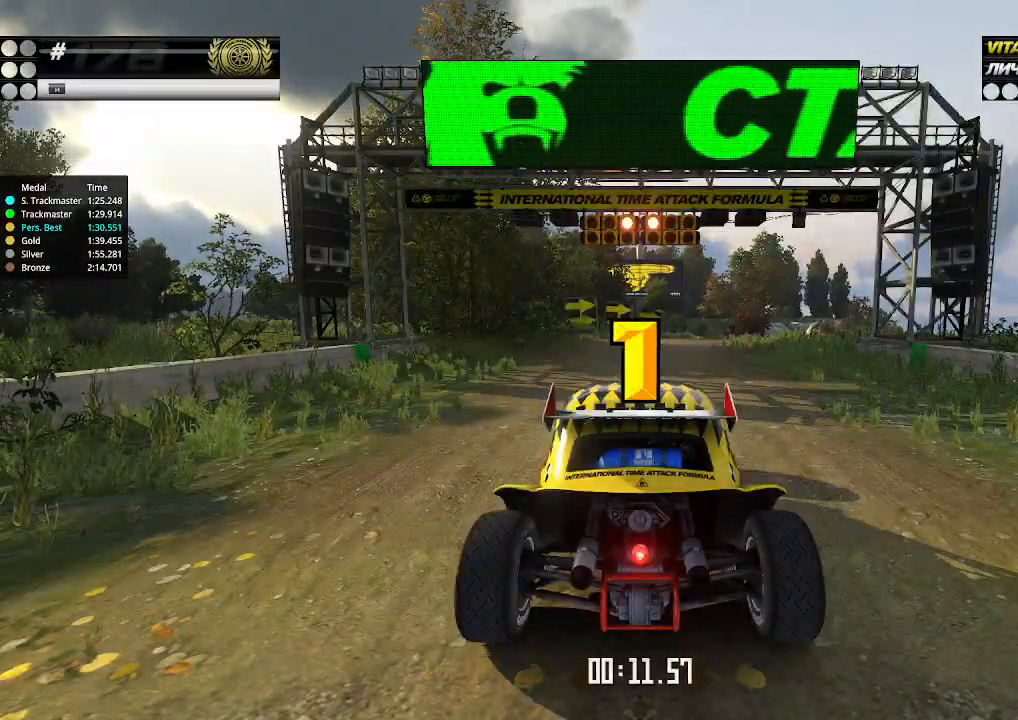
{"keys": ["up"], "events": []}